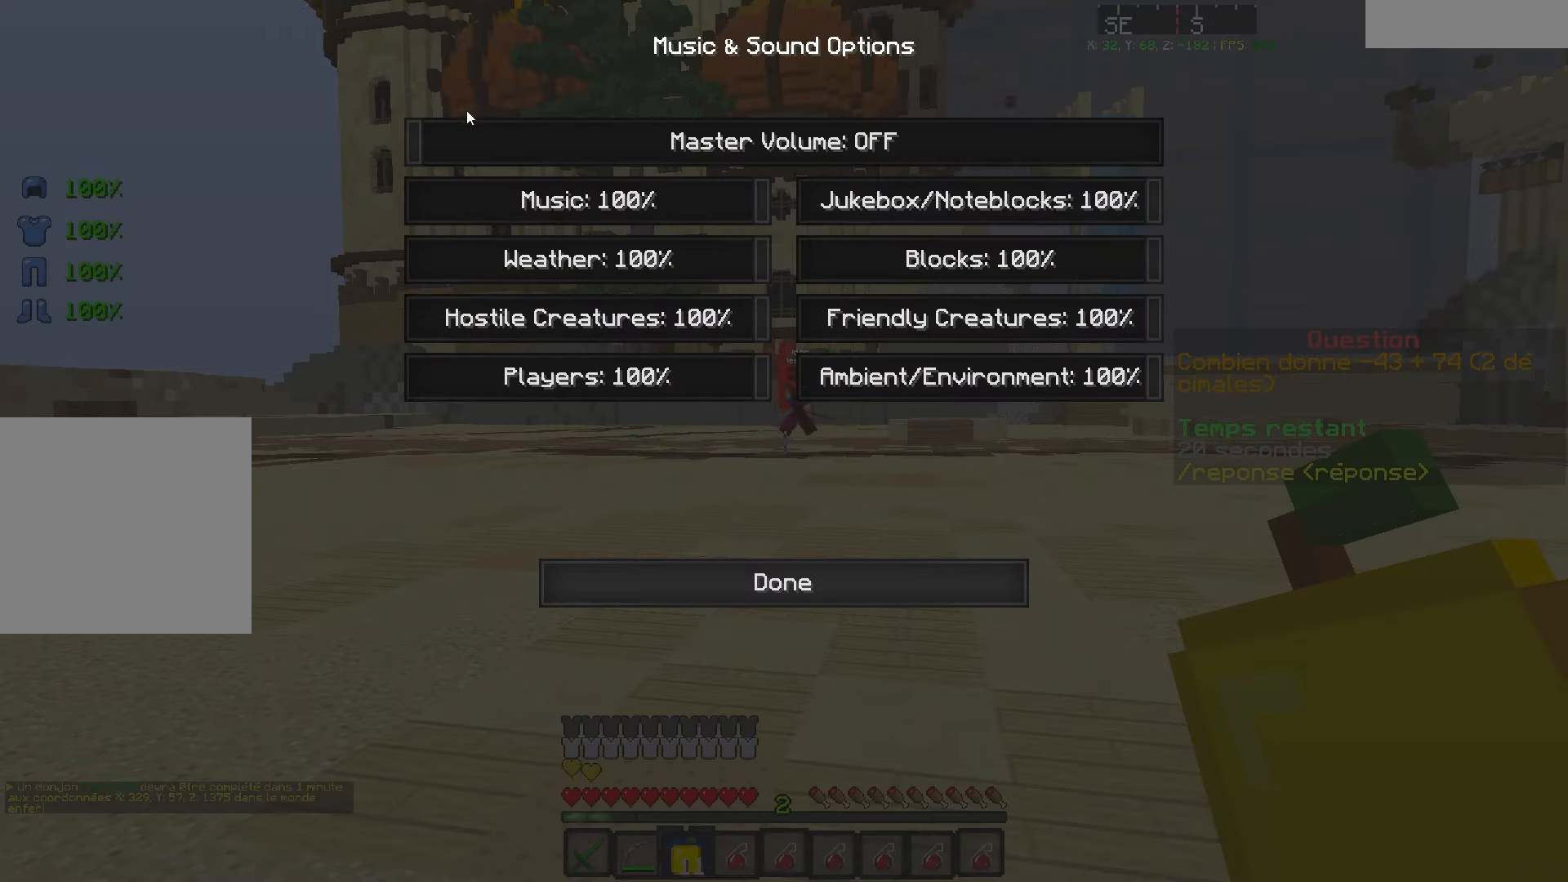
Gameplay with keyboard; each line is a JSON object with the keys held at the frame after it. "events" lists presses ("down") and releases ("up") of "d", "q", "s" and "z" between this image and that frame as [ms after this image, input, new state], when the widget could be followed in between. No other keys are recorded. Mouse input is not recorded.
{"keys": [], "events": []}
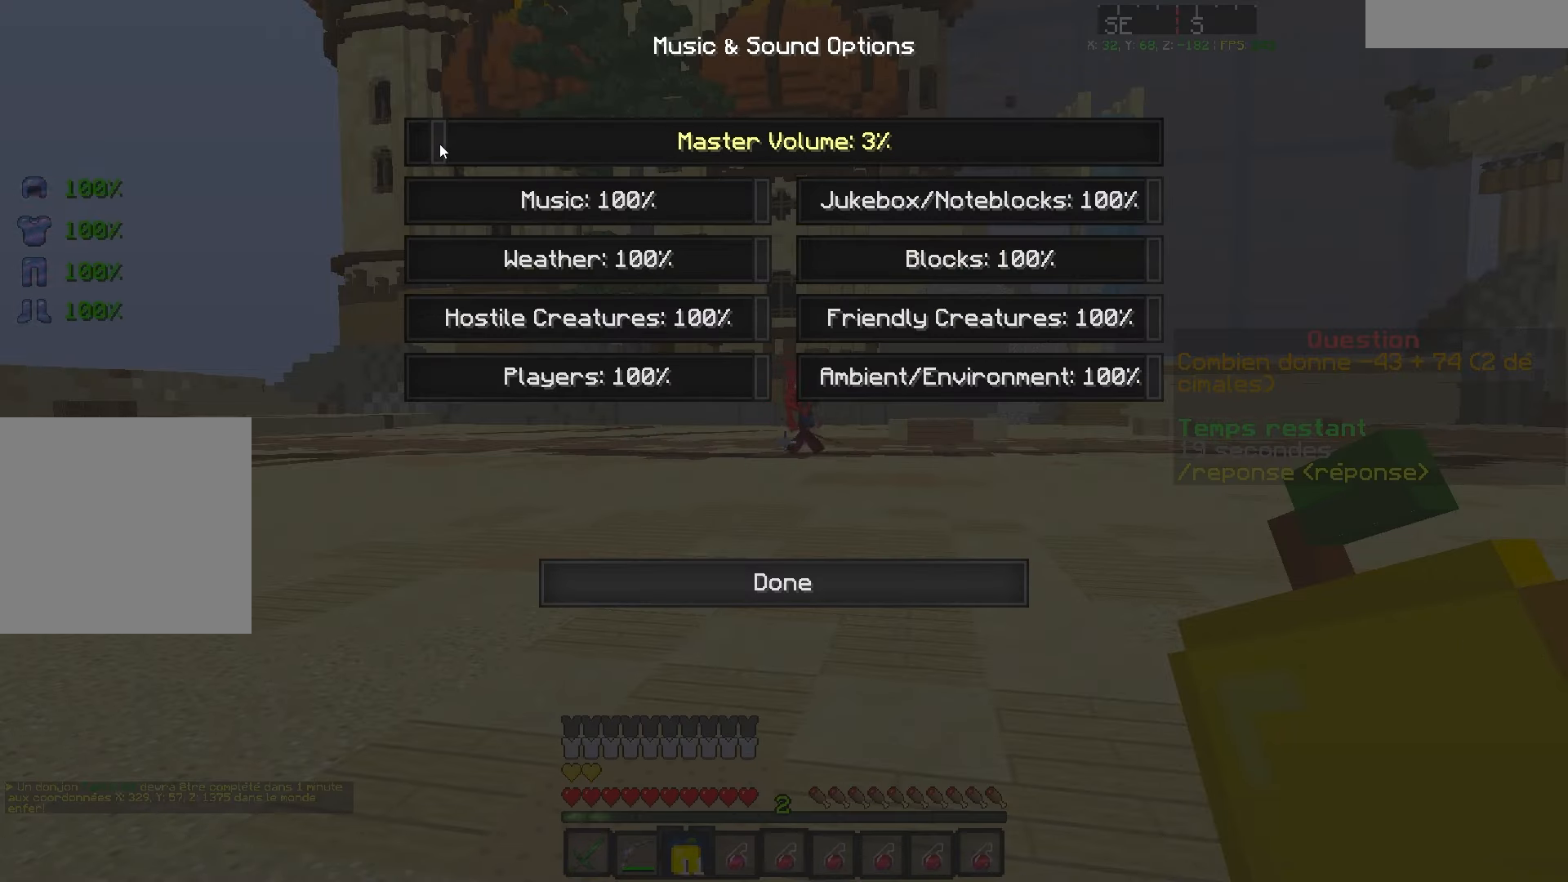
{"keys": [], "events": []}
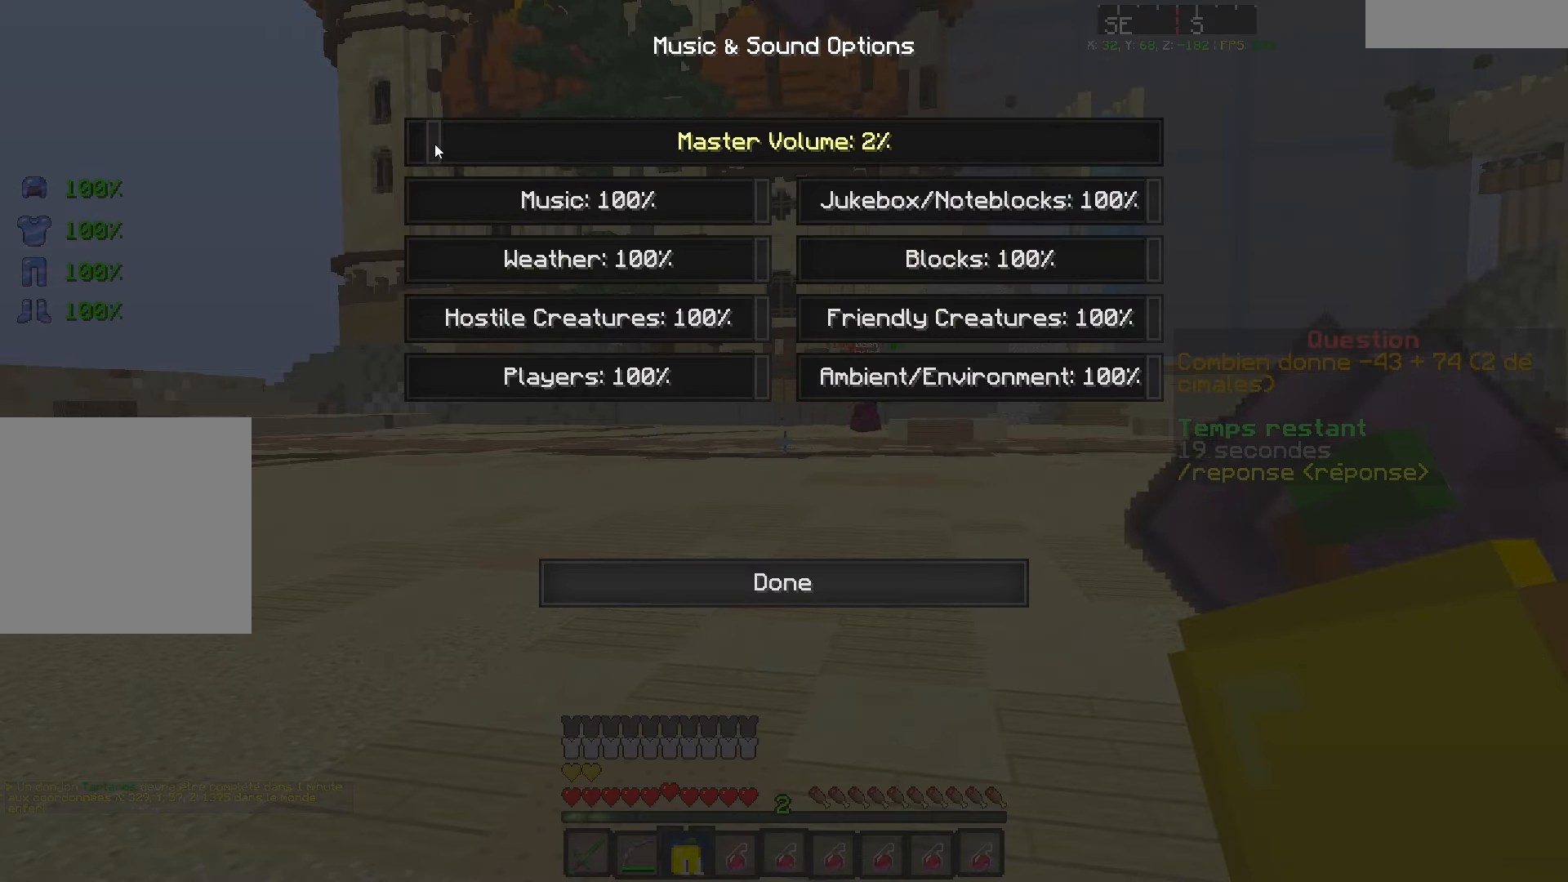
{"keys": ["d", "z"], "events": [[233, "z", "down"], [433, "d", "down"]]}
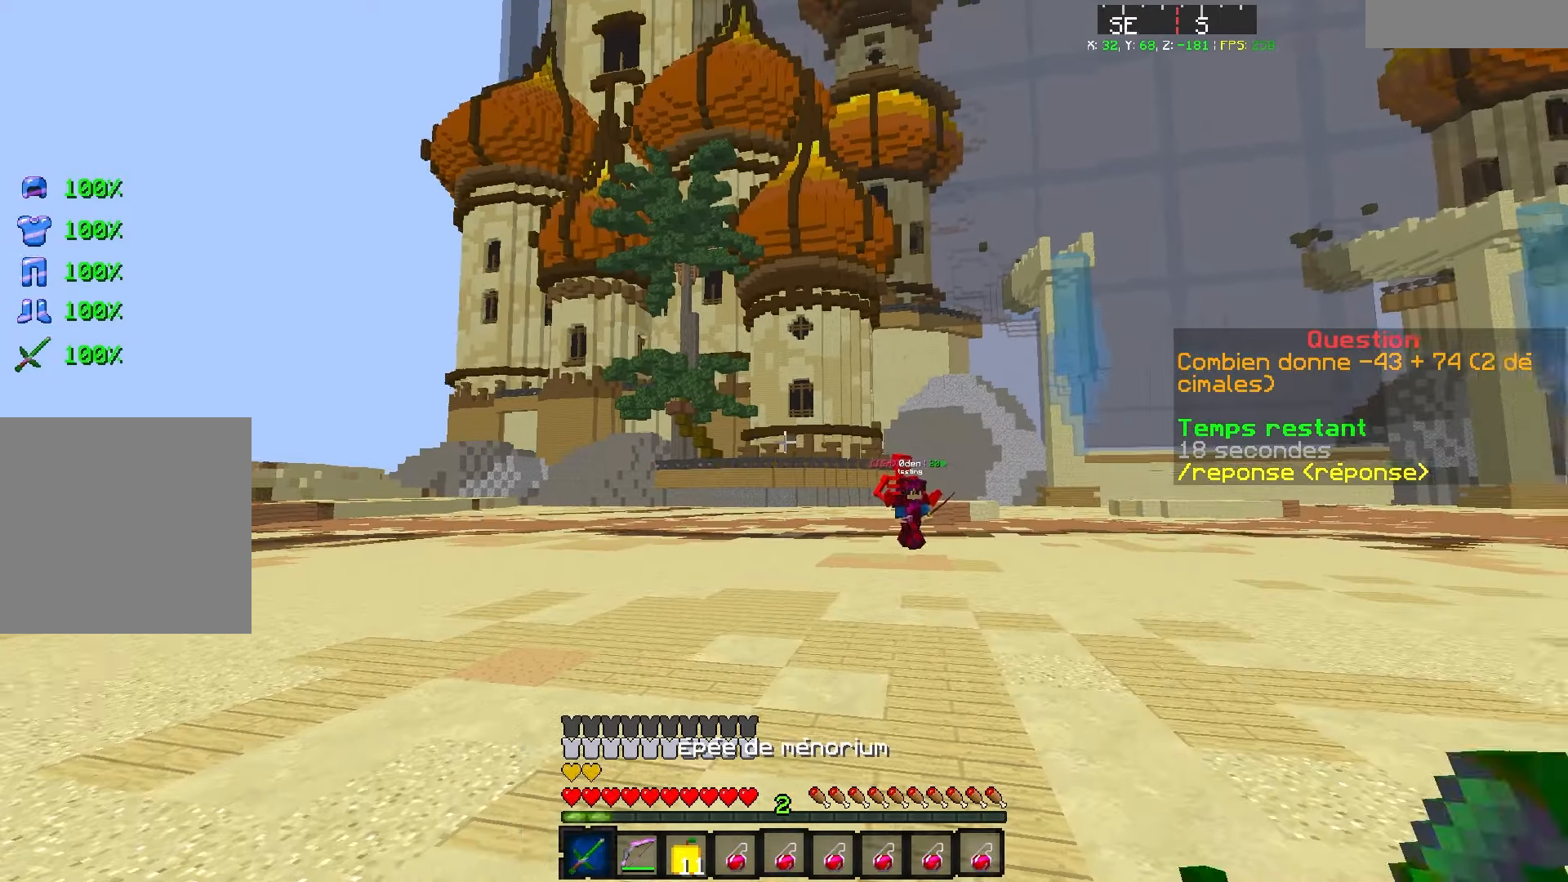
{"keys": ["q", "z"], "events": [[133, "q", "down"], [217, "d", "up"]]}
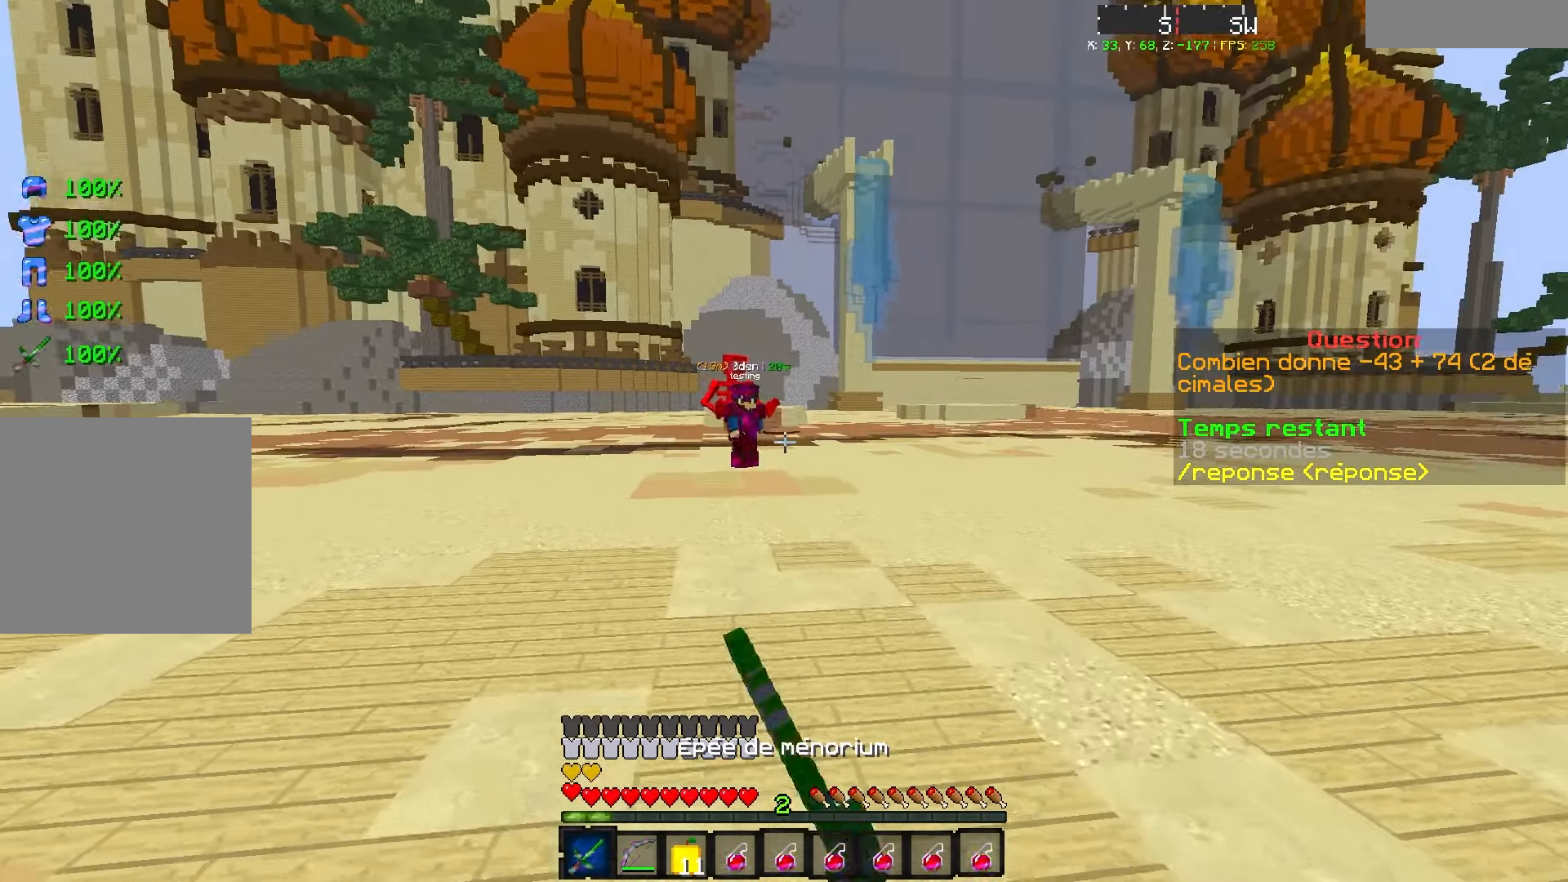
{"keys": ["q", "z"], "events": [[50, "q", "up"], [100, "z", "up"], [133, "d", "down"], [283, "q", "down"], [333, "z", "down"], [350, "d", "up"]]}
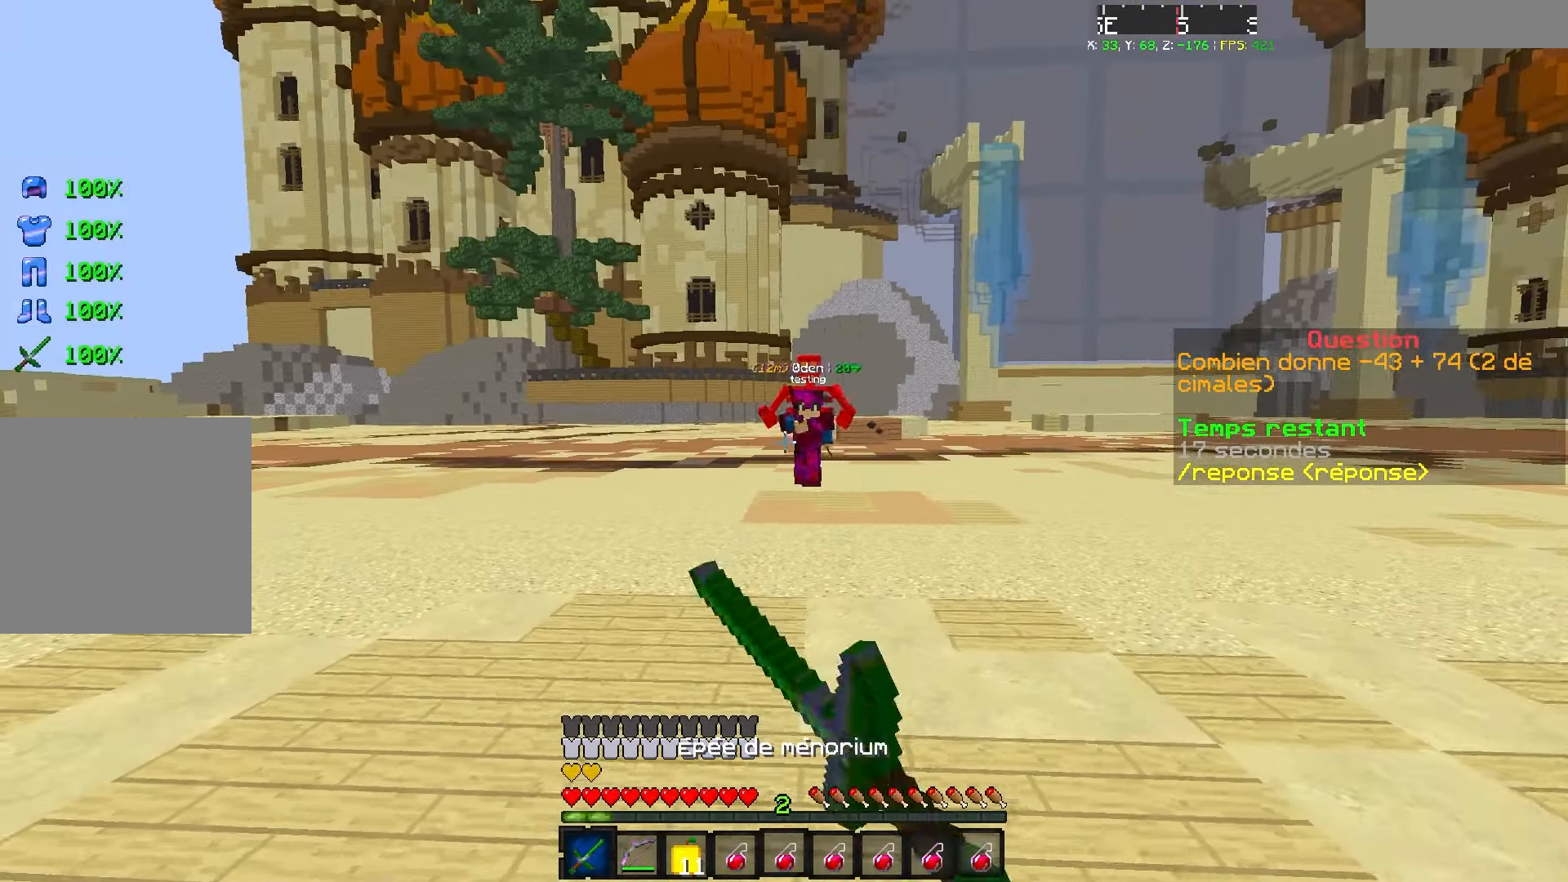
{"keys": ["z"], "events": [[150, "q", "up"], [183, "d", "down"], [200, "z", "up"], [250, "s", "down"], [317, "d", "up"], [400, "q", "down"], [484, "s", "up"], [484, "z", "down"], [500, "q", "up"]]}
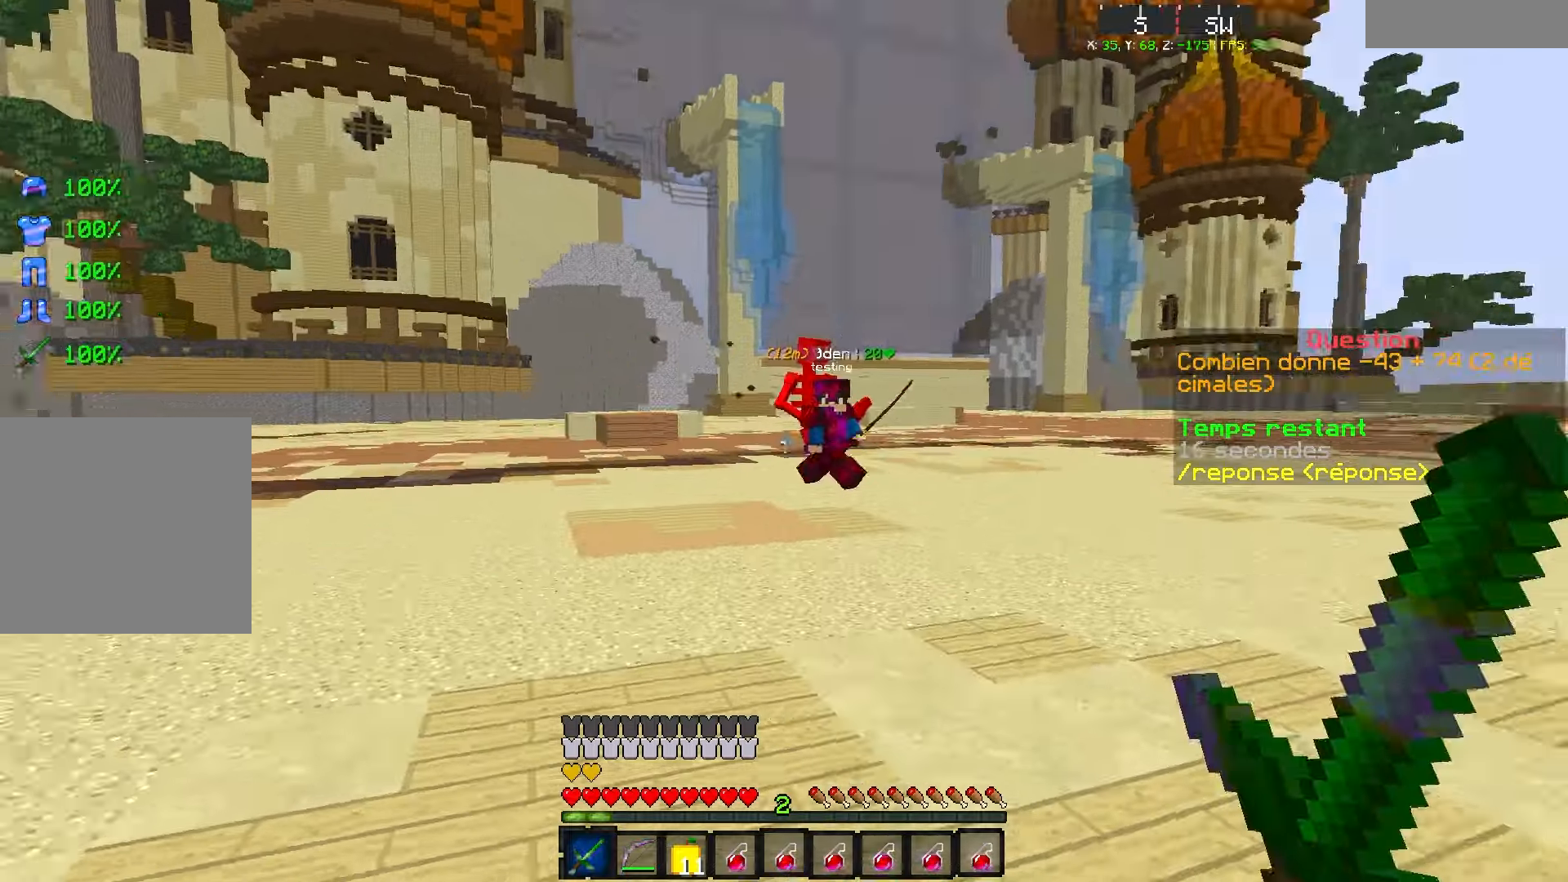
{"keys": ["q", "z"], "events": [[84, "d", "down"], [184, "q", "down"], [300, "d", "up"]]}
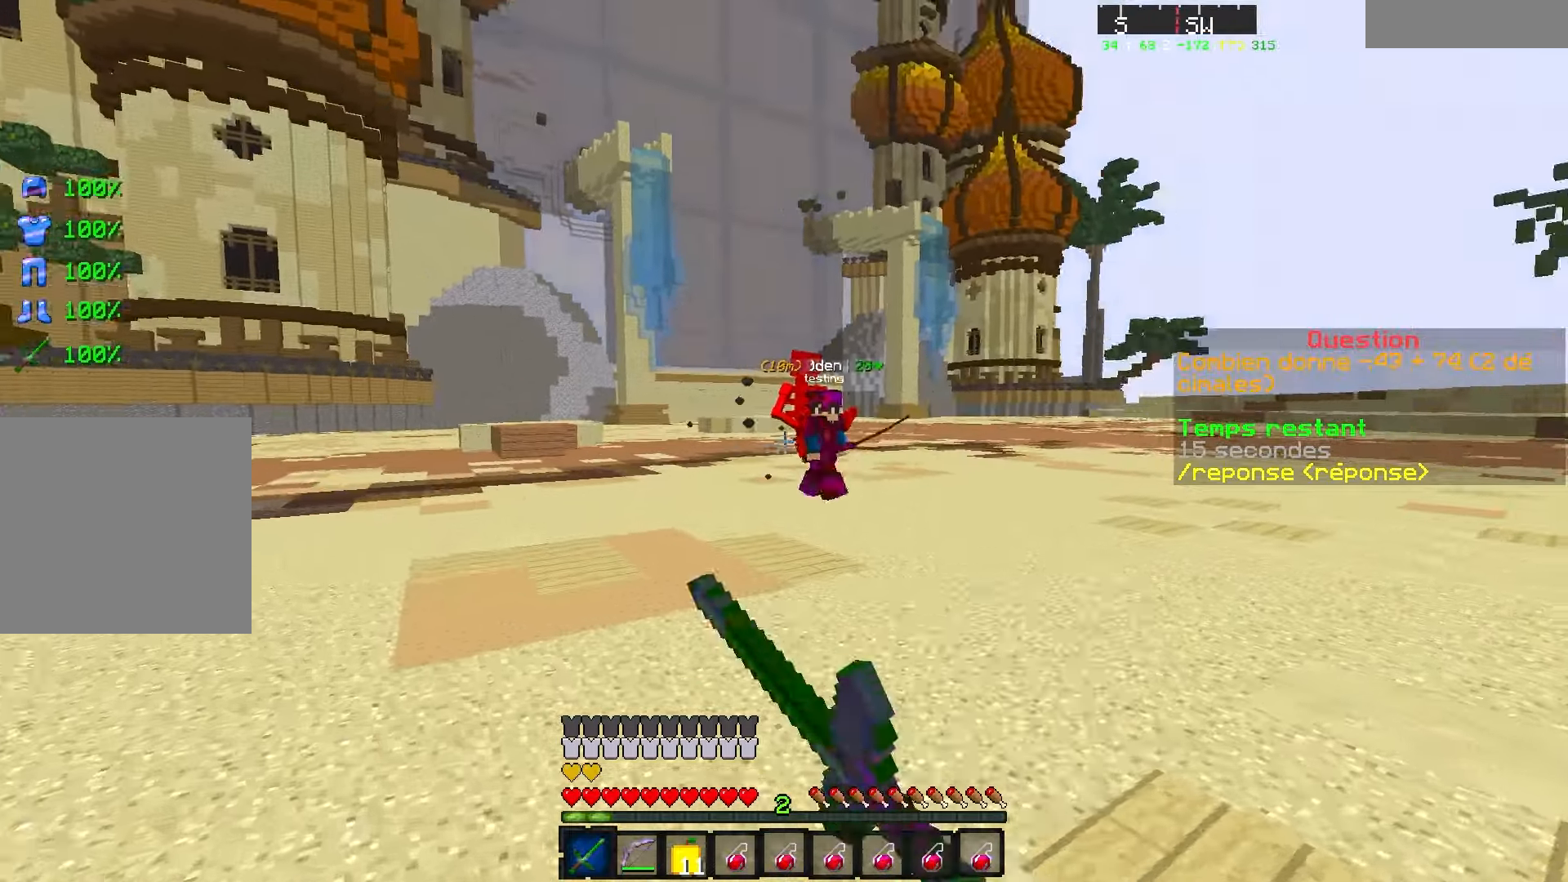
{"keys": ["q", "z"], "events": [[84, "d", "down"], [167, "q", "up"], [217, "z", "up"], [317, "d", "up"], [334, "q", "down"], [384, "z", "down"]]}
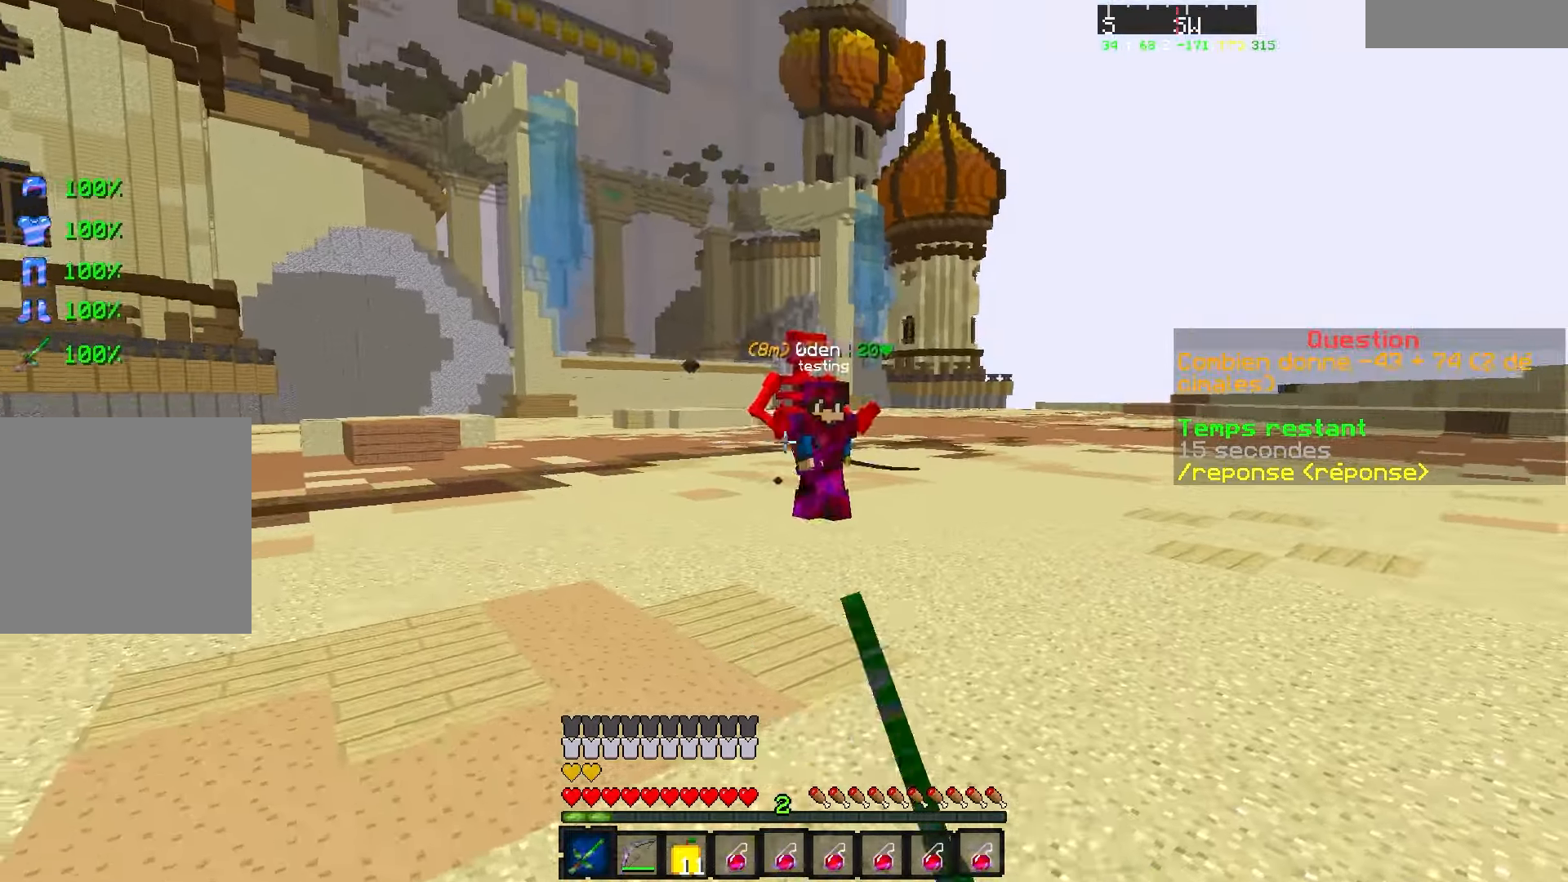
{"keys": ["d", "q", "z"], "events": [[134, "d", "down"], [184, "q", "up"], [434, "q", "down"]]}
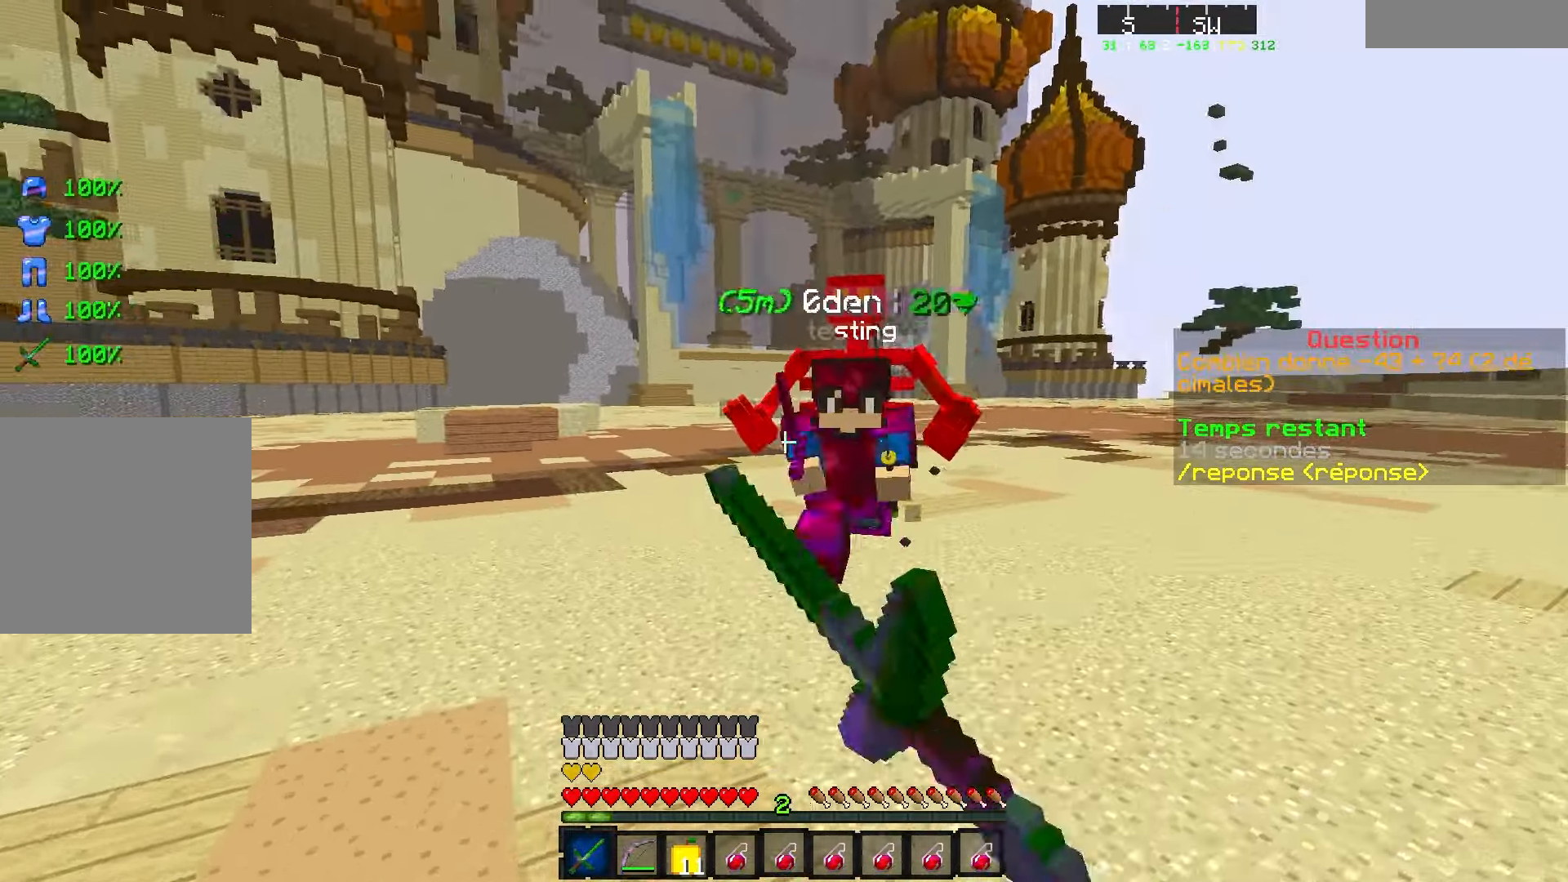
{"keys": ["q", "s", "z"], "events": [[34, "d", "up"], [334, "s", "down"]]}
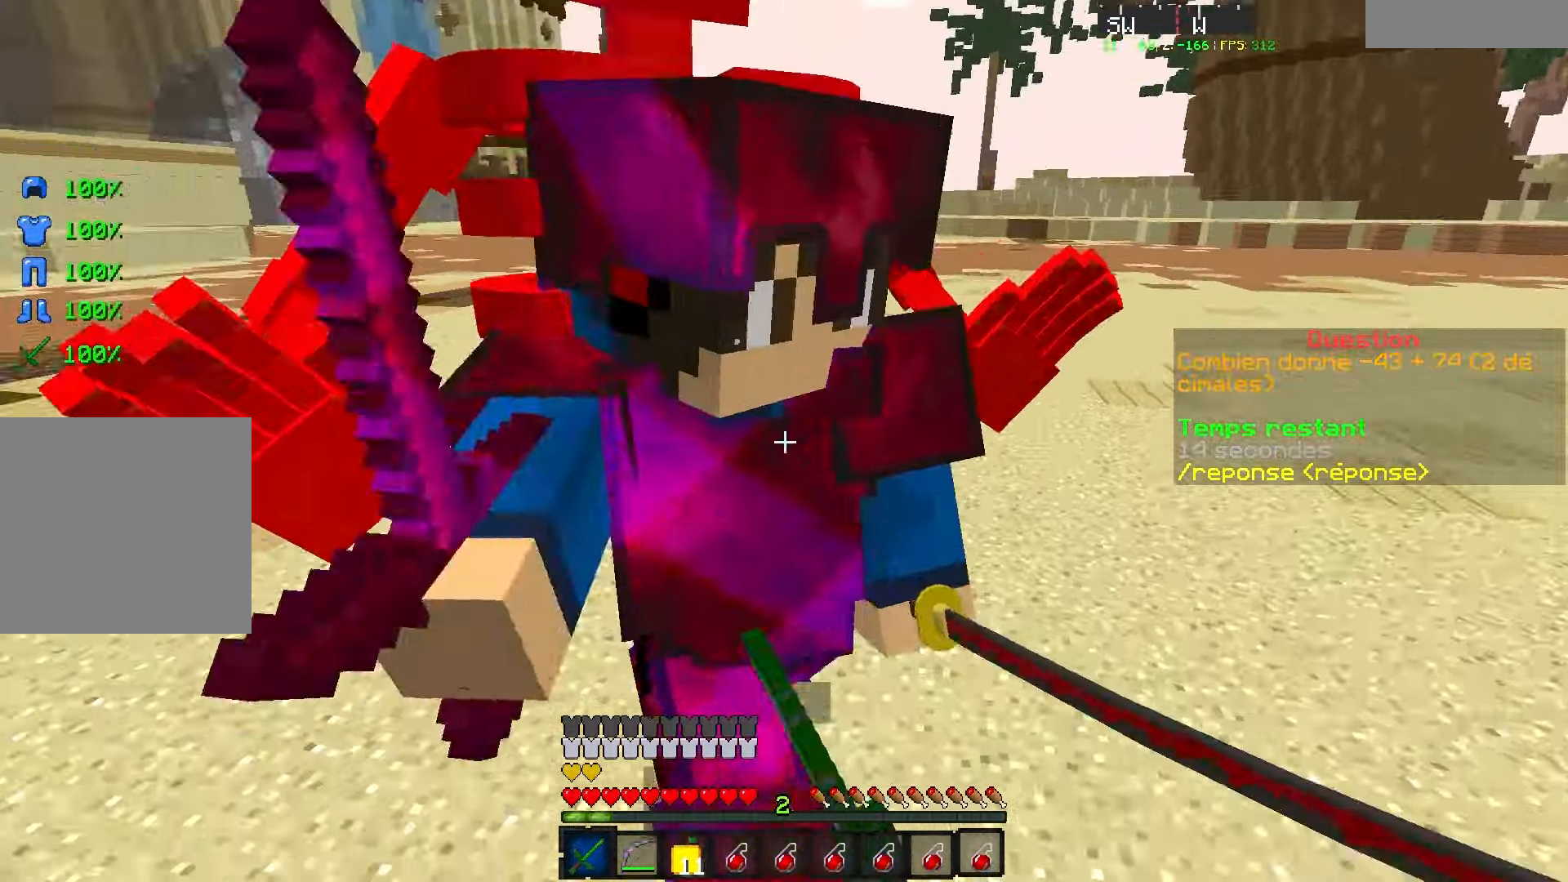
{"keys": ["z"], "events": [[50, "s", "up"], [100, "z", "up"], [134, "s", "down"], [284, "z", "down"], [350, "s", "up"], [434, "q", "up"]]}
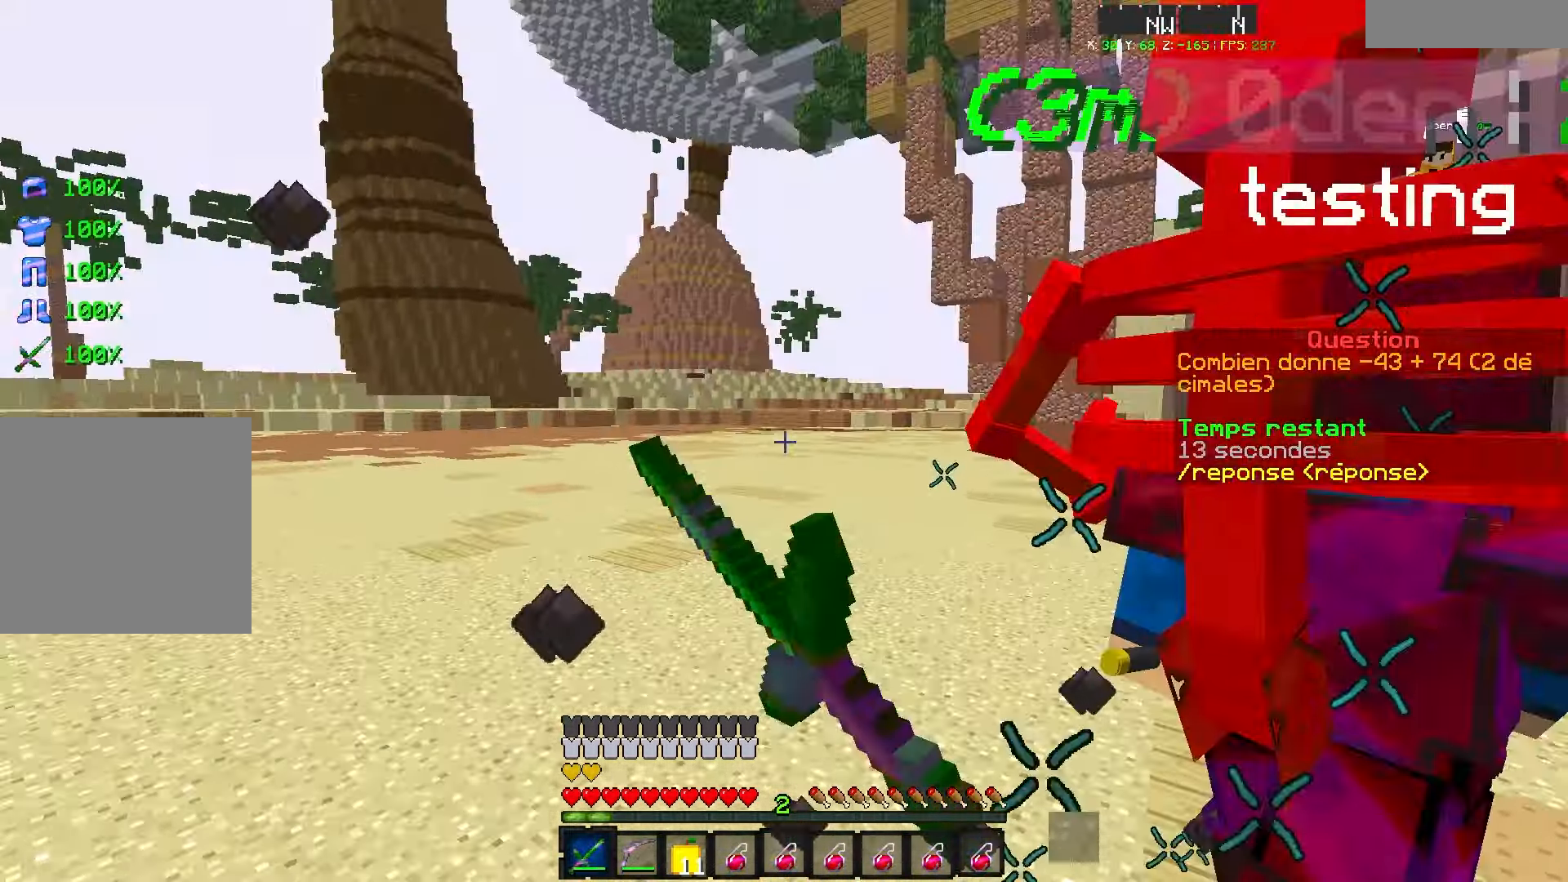
{"keys": ["s", "z"], "events": [[117, "s", "down"], [134, "z", "up"], [384, "z", "down"]]}
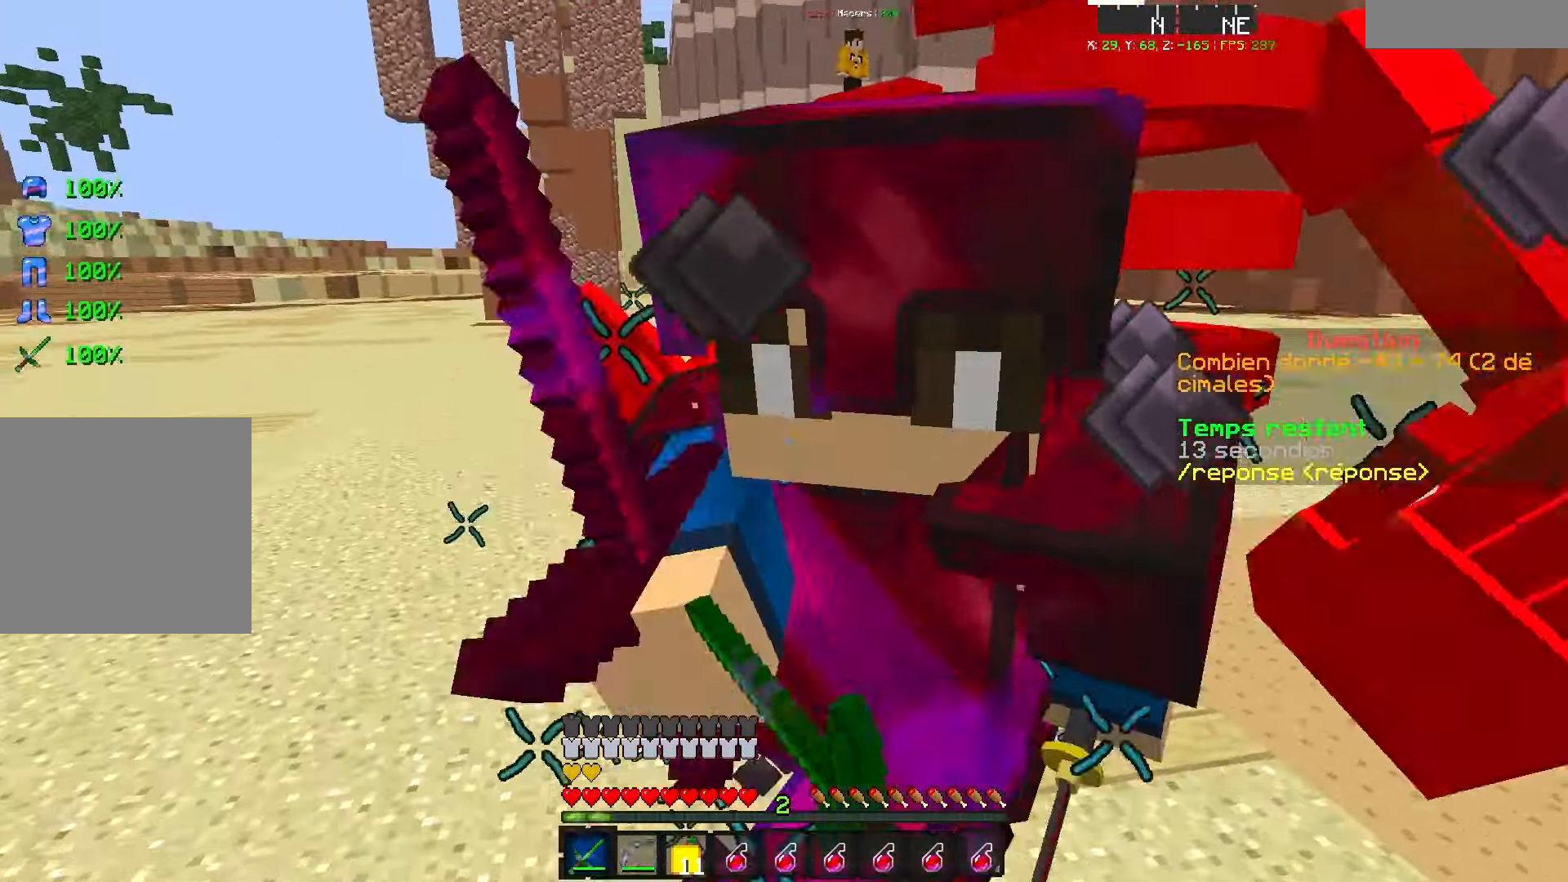
{"keys": [], "events": [[50, "z", "up"], [400, "s", "up"]]}
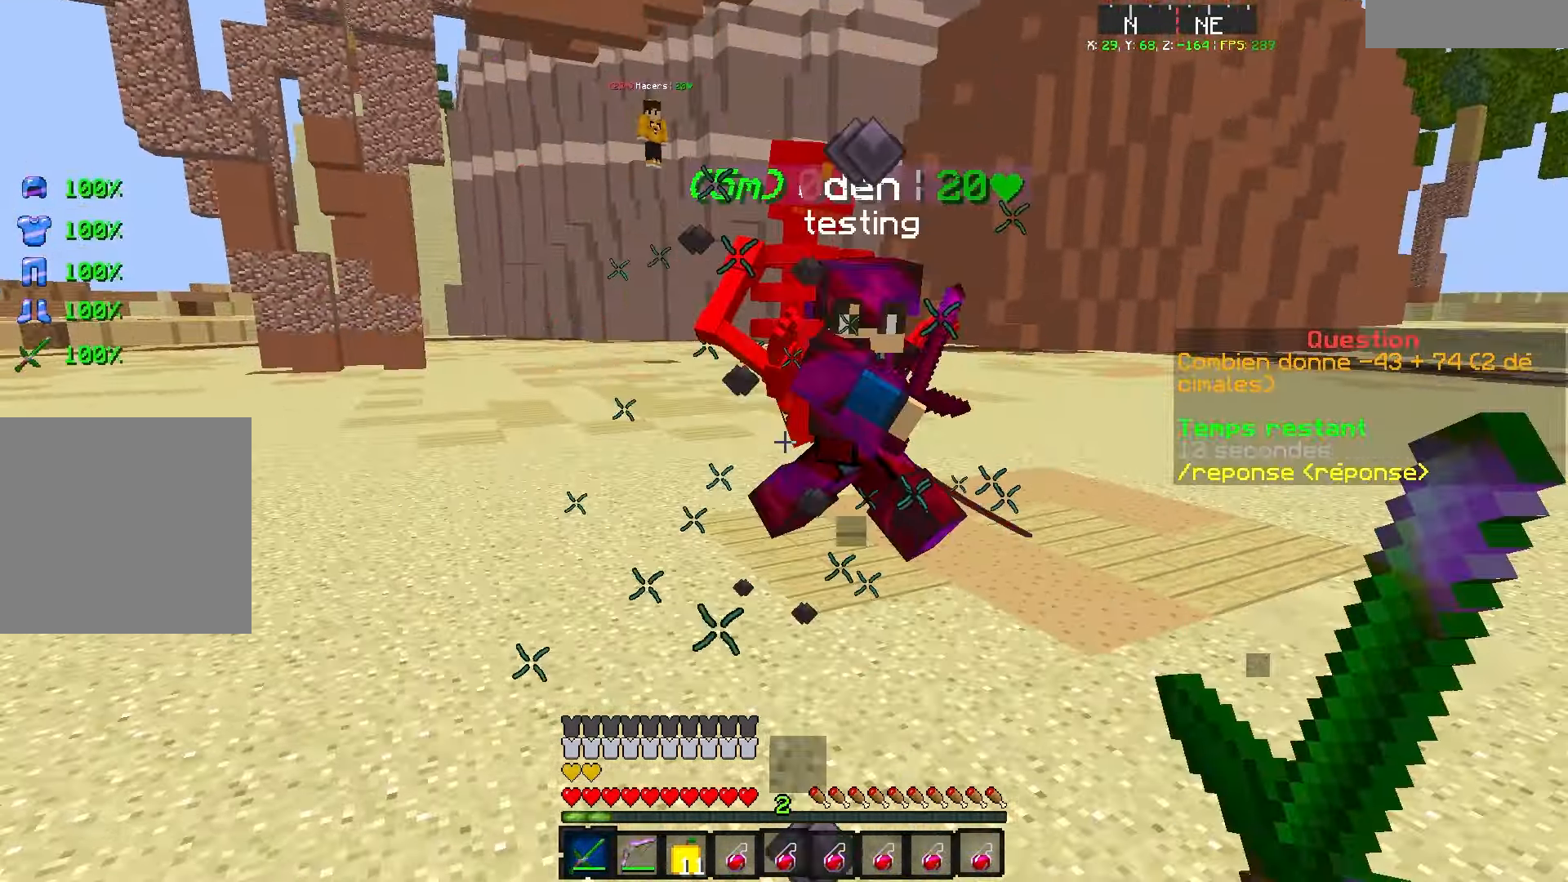
{"keys": [], "events": [[134, "s", "down"], [284, "q", "down"], [334, "q", "up"], [400, "s", "up"]]}
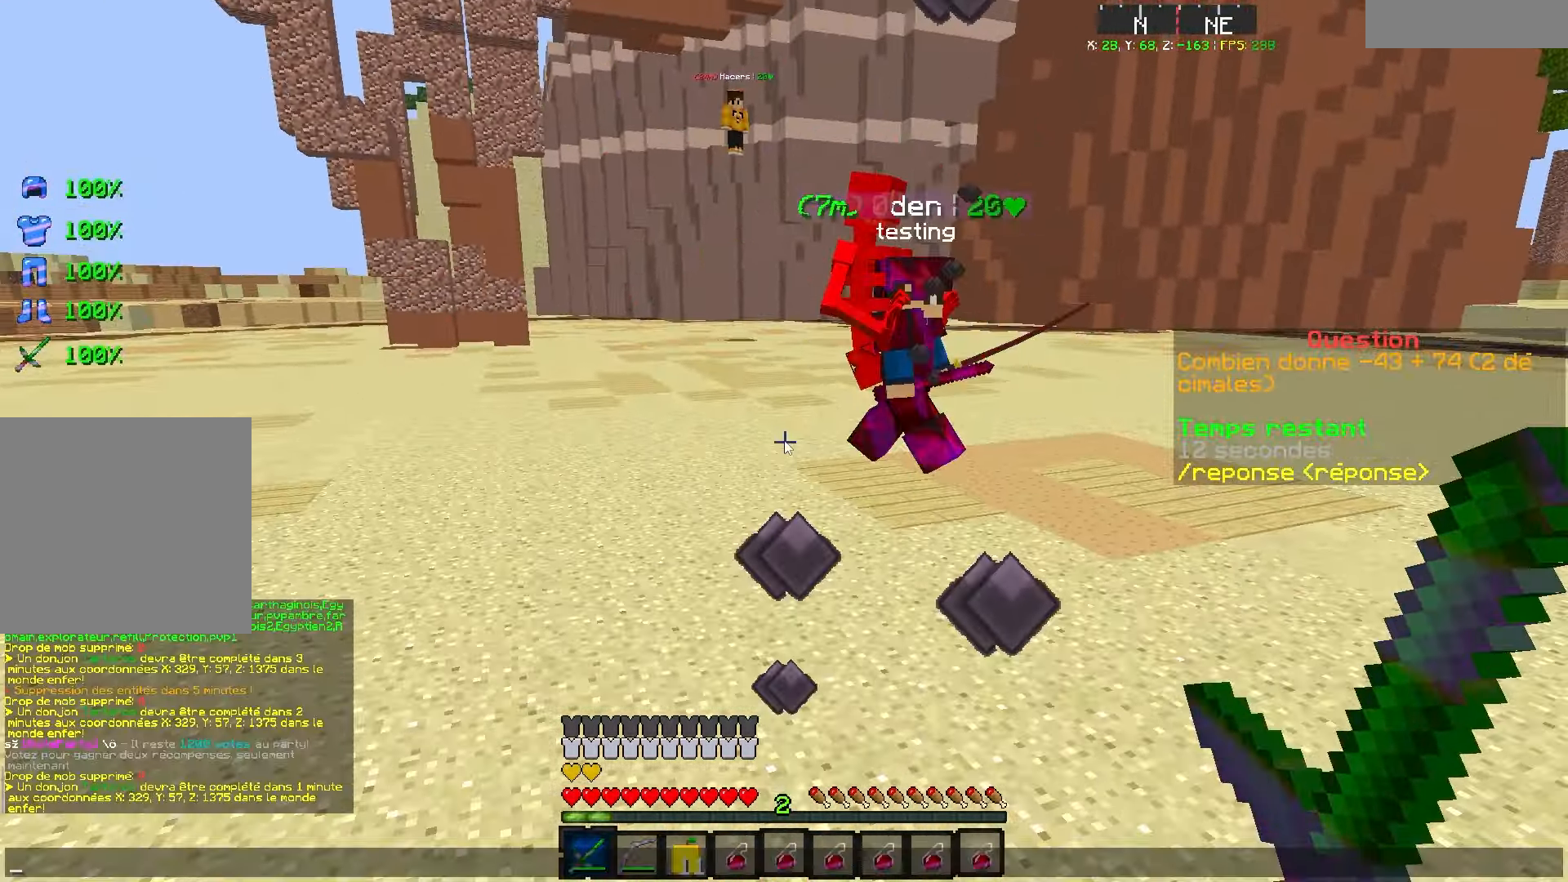
{"keys": [], "events": []}
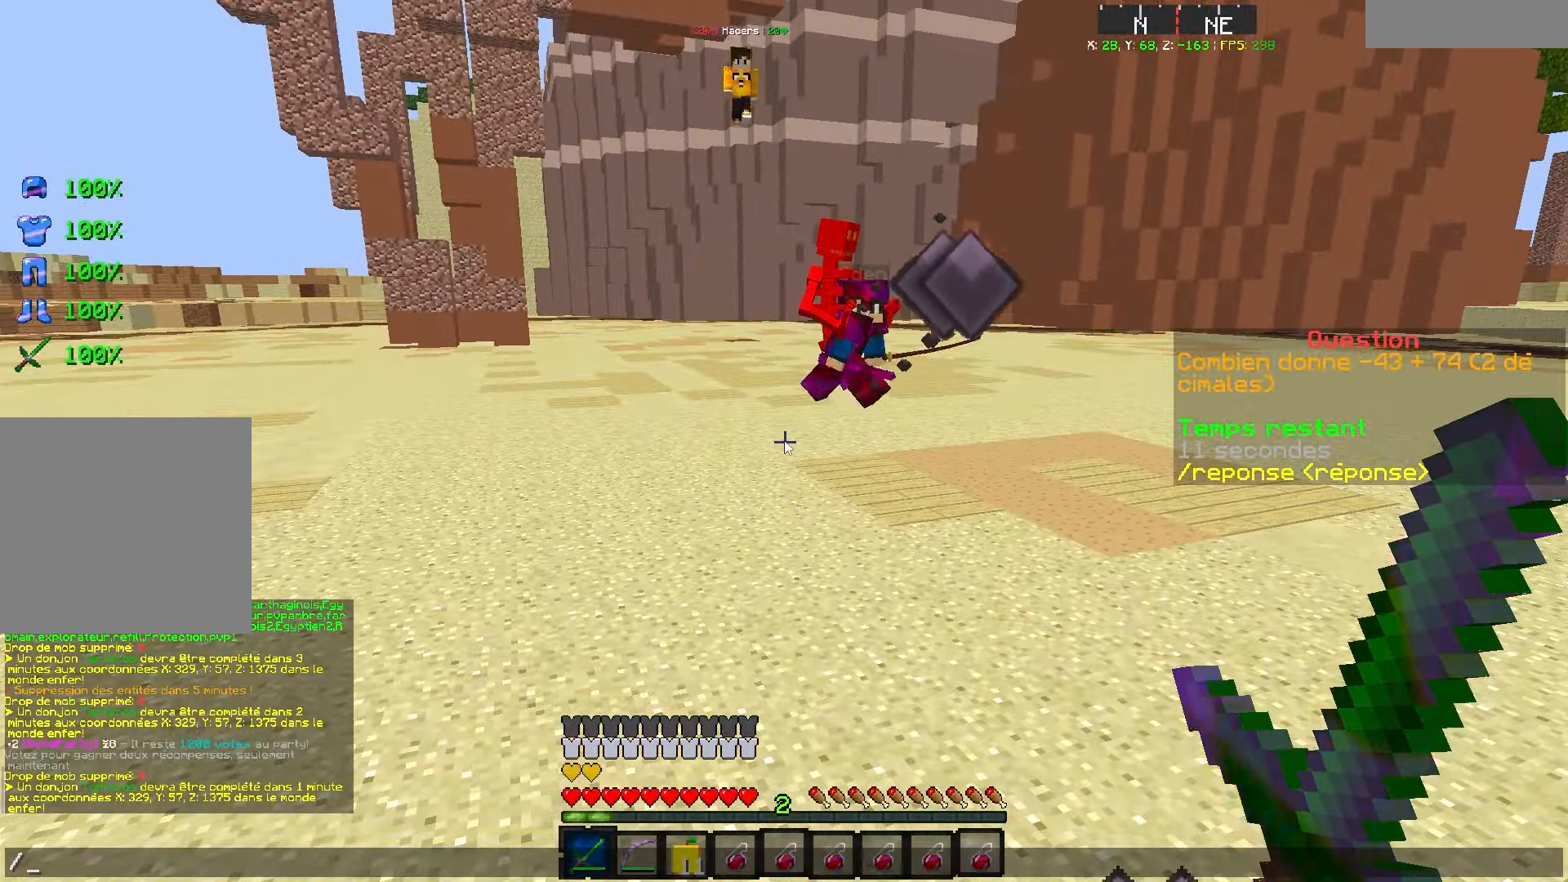
{"keys": [], "events": []}
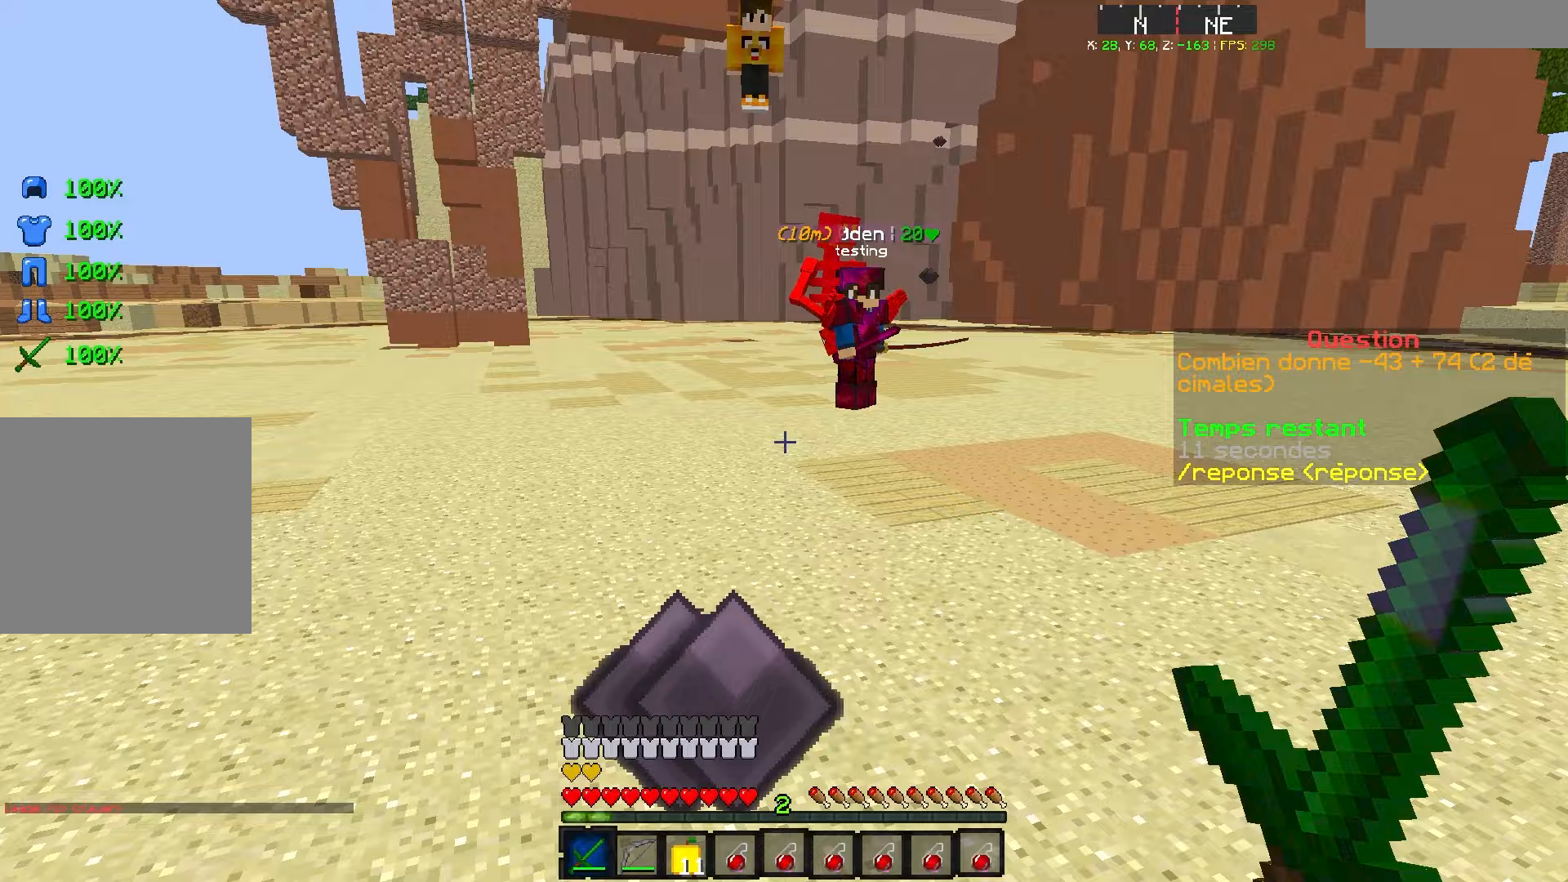
{"keys": ["s"], "events": [[67, "s", "down"]]}
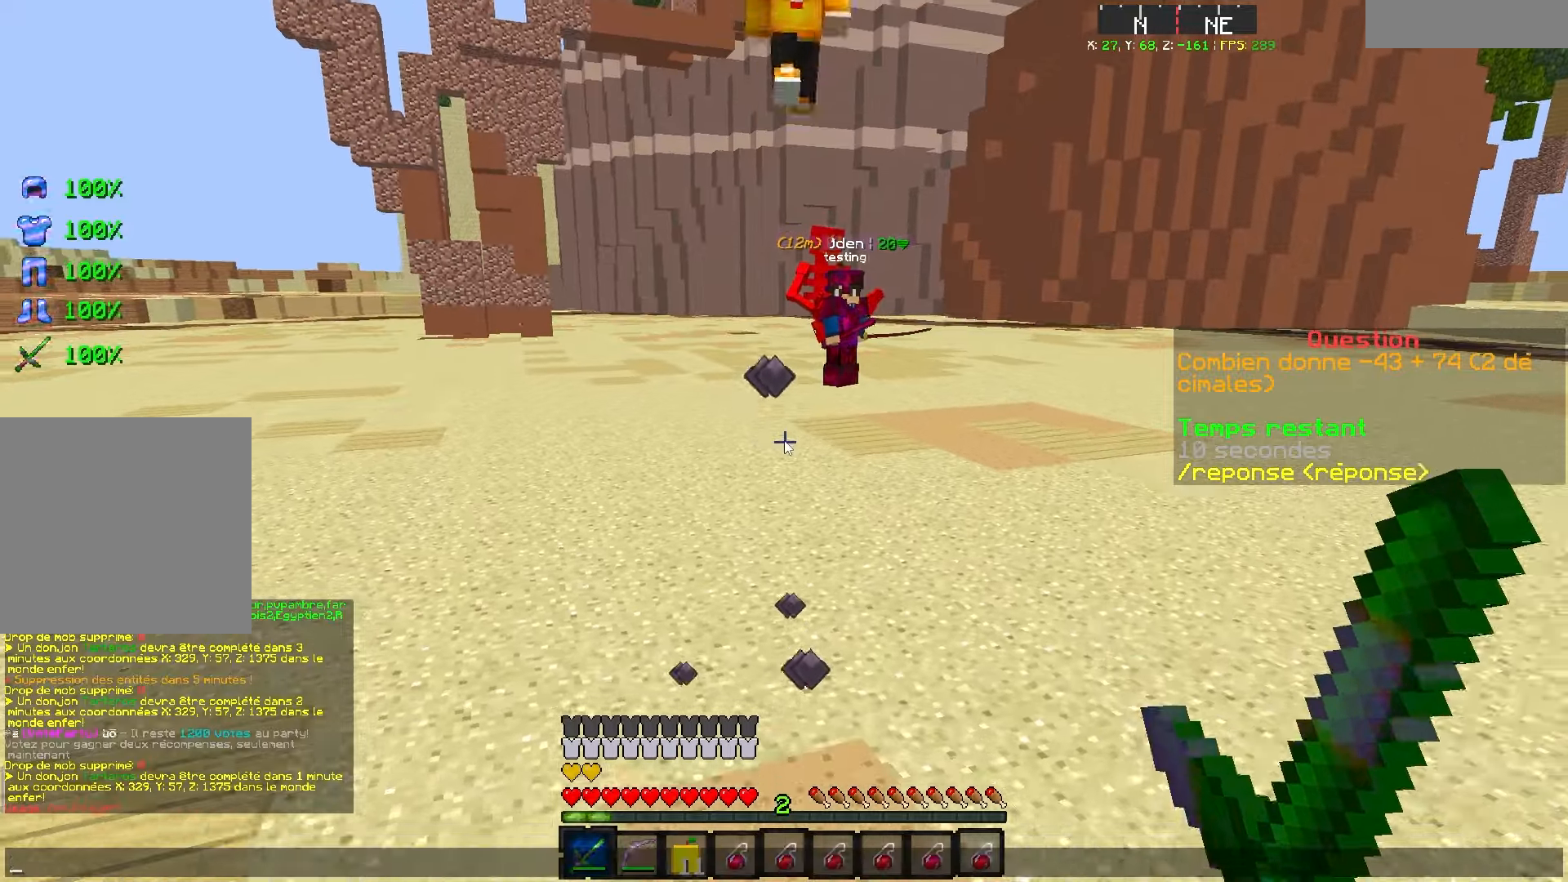
{"keys": [], "events": [[50, "s", "up"]]}
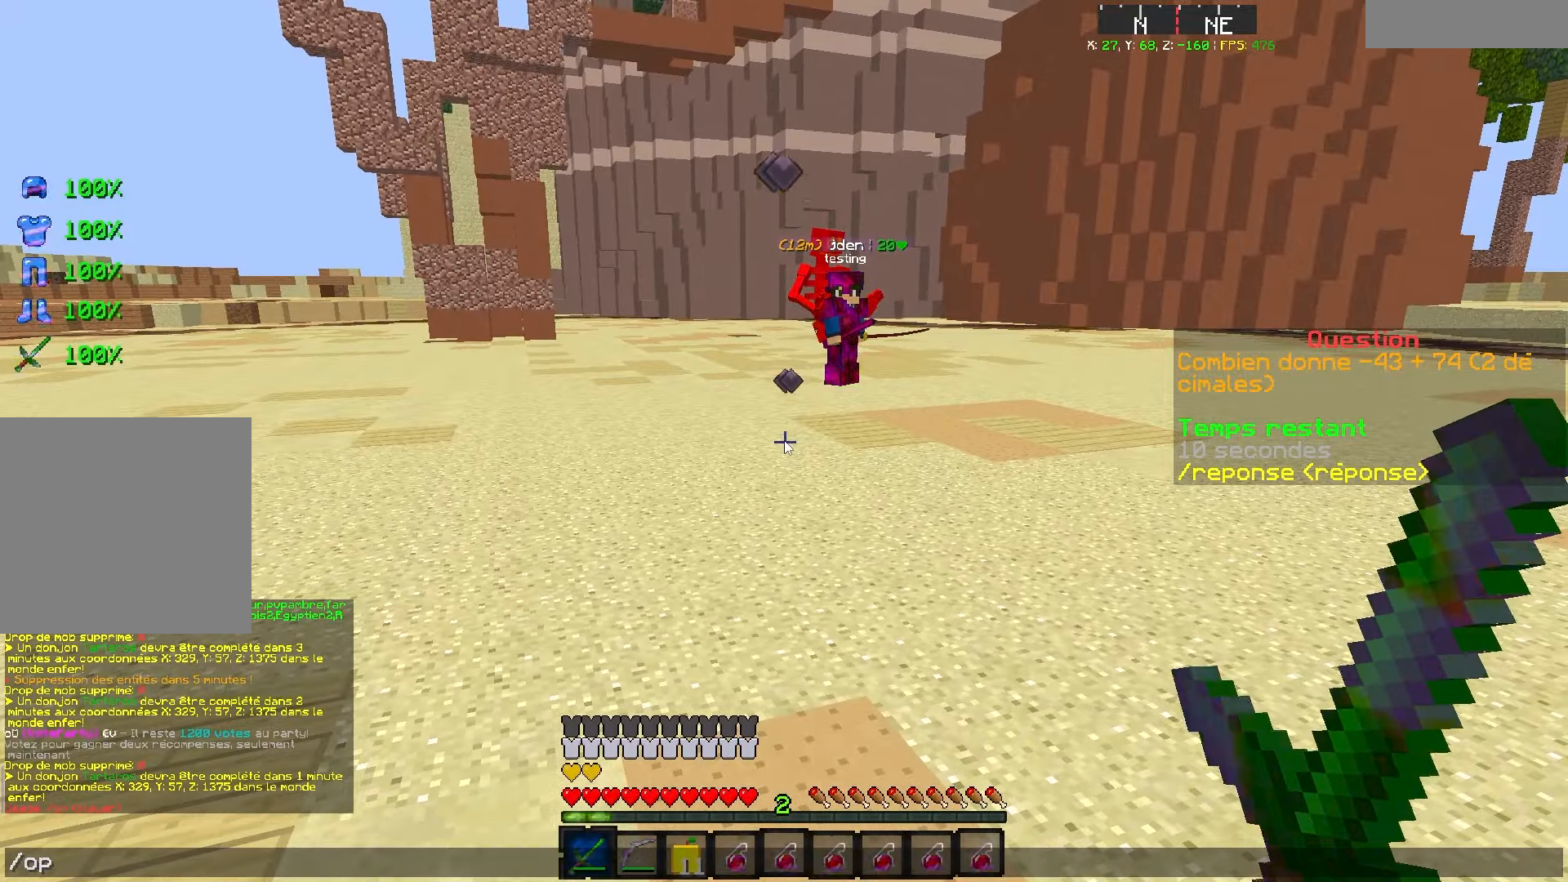
{"keys": [], "events": []}
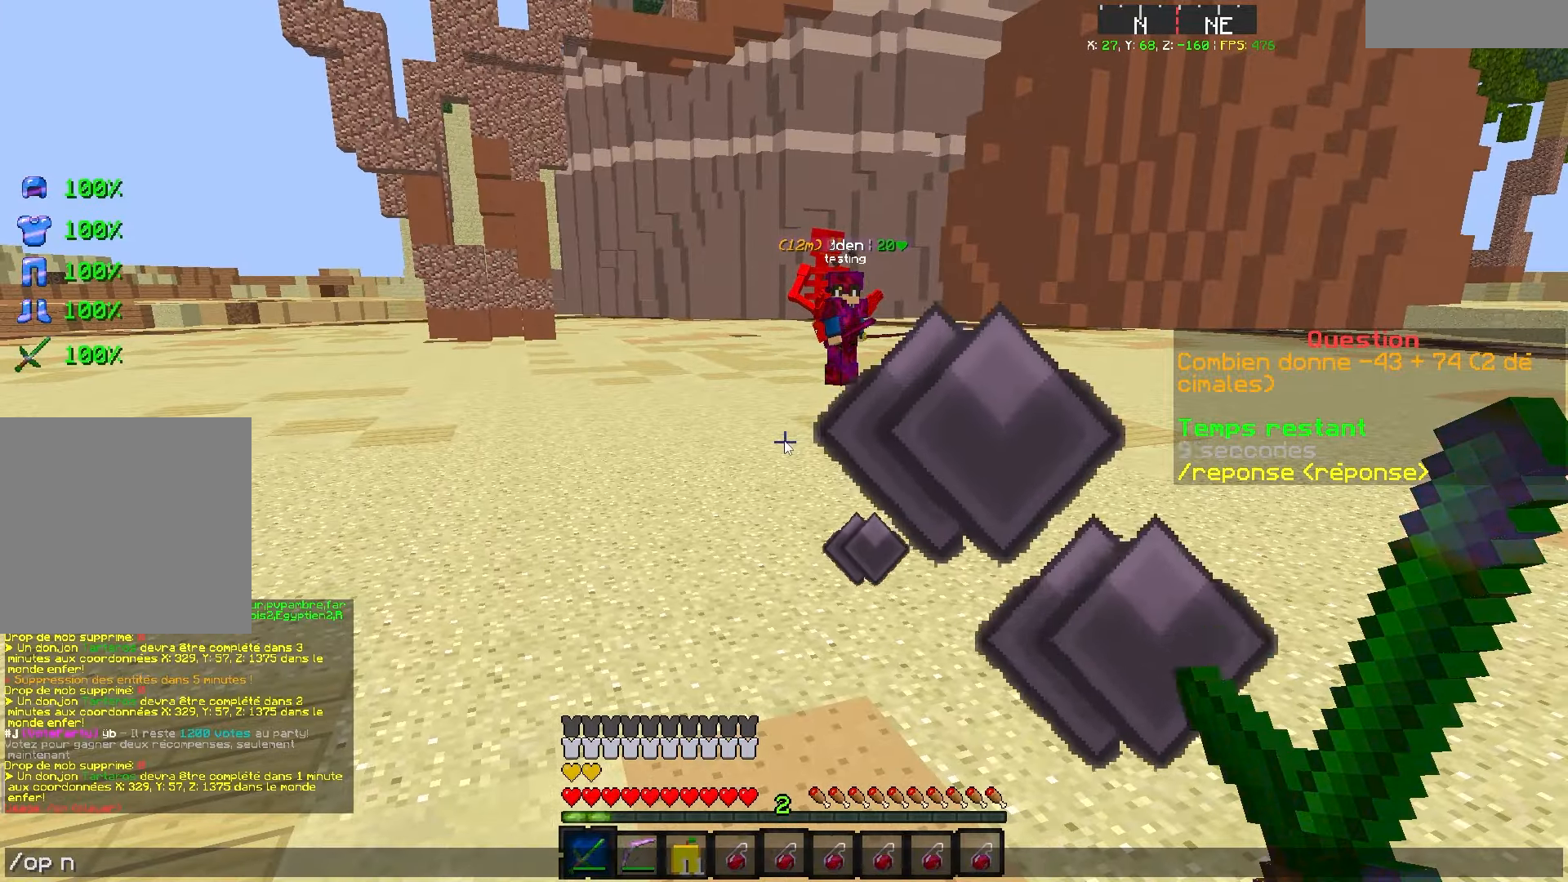
{"keys": [], "events": []}
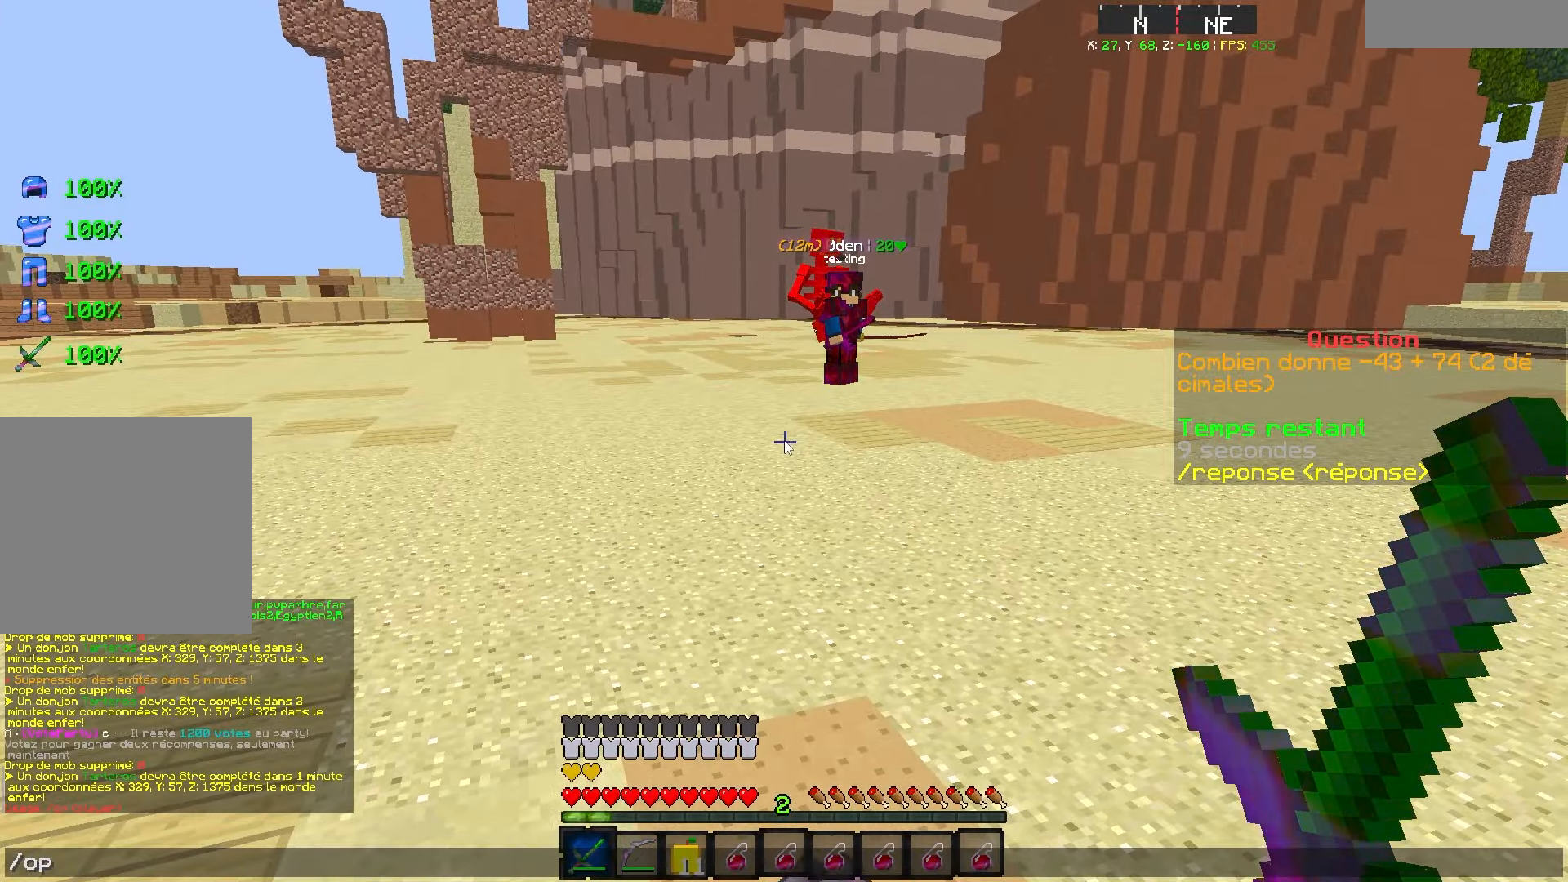
{"keys": ["q", "z"], "events": [[200, "d", "down"], [300, "z", "down"], [400, "q", "down"], [417, "d", "up"]]}